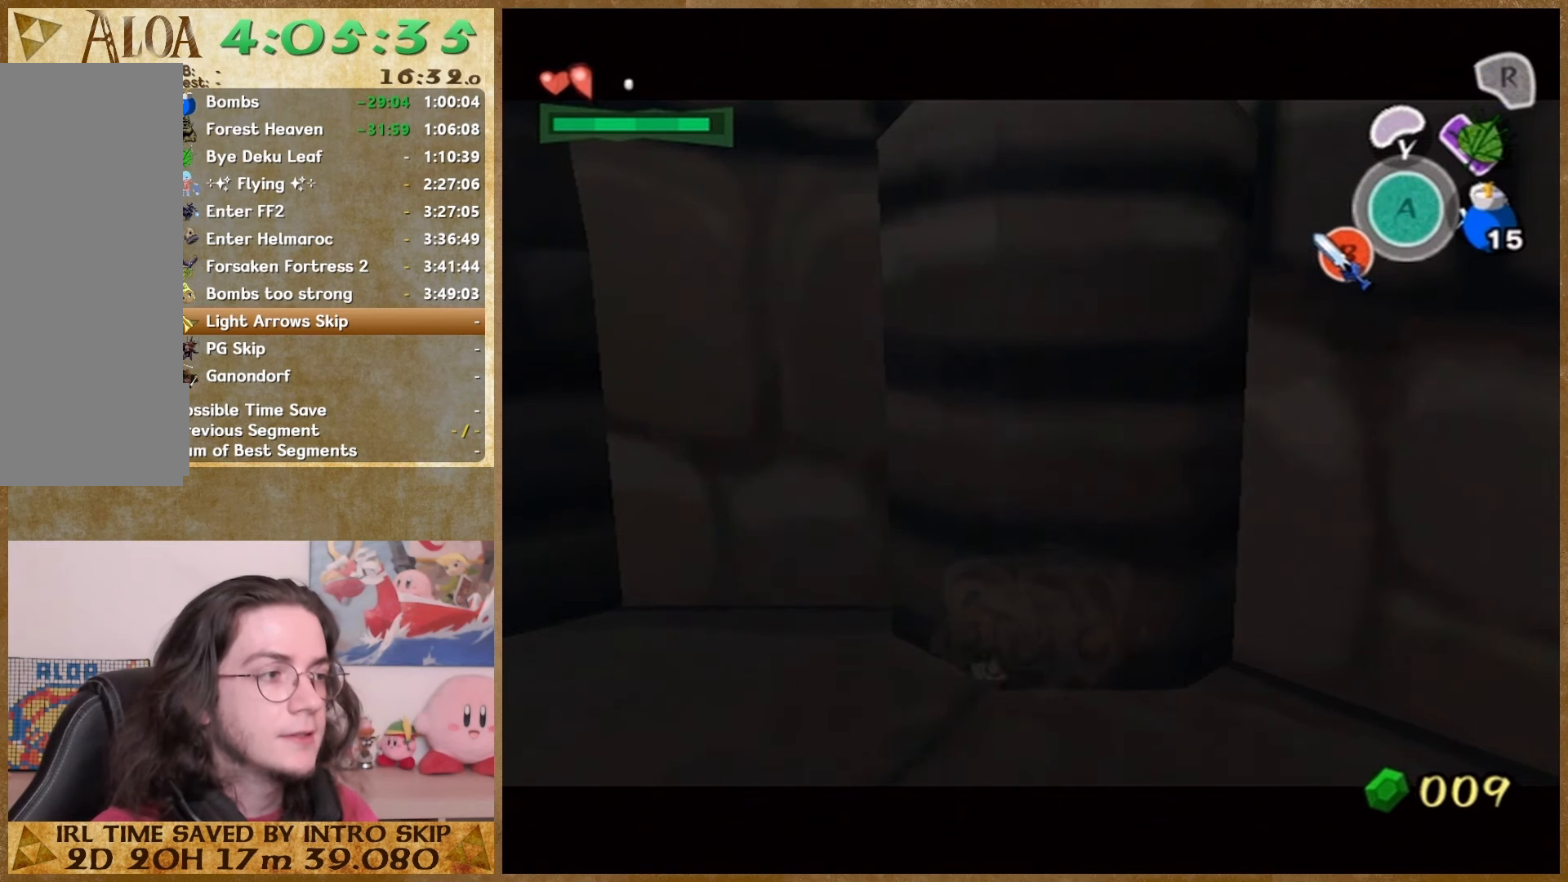
Gameplay with a controller (Nintendo layout); each line is a JSON object with the inputs held at the frame after it. "button_events" lists button changes between this image and that frame as [ms after this image, input, new state], when the widget could be followed in between (sticks are given only as held states). Not read: HOME L1 L2 L3 R3 SELECT left_stick.
{"buttons": [], "right_stick": "center", "button_events": []}
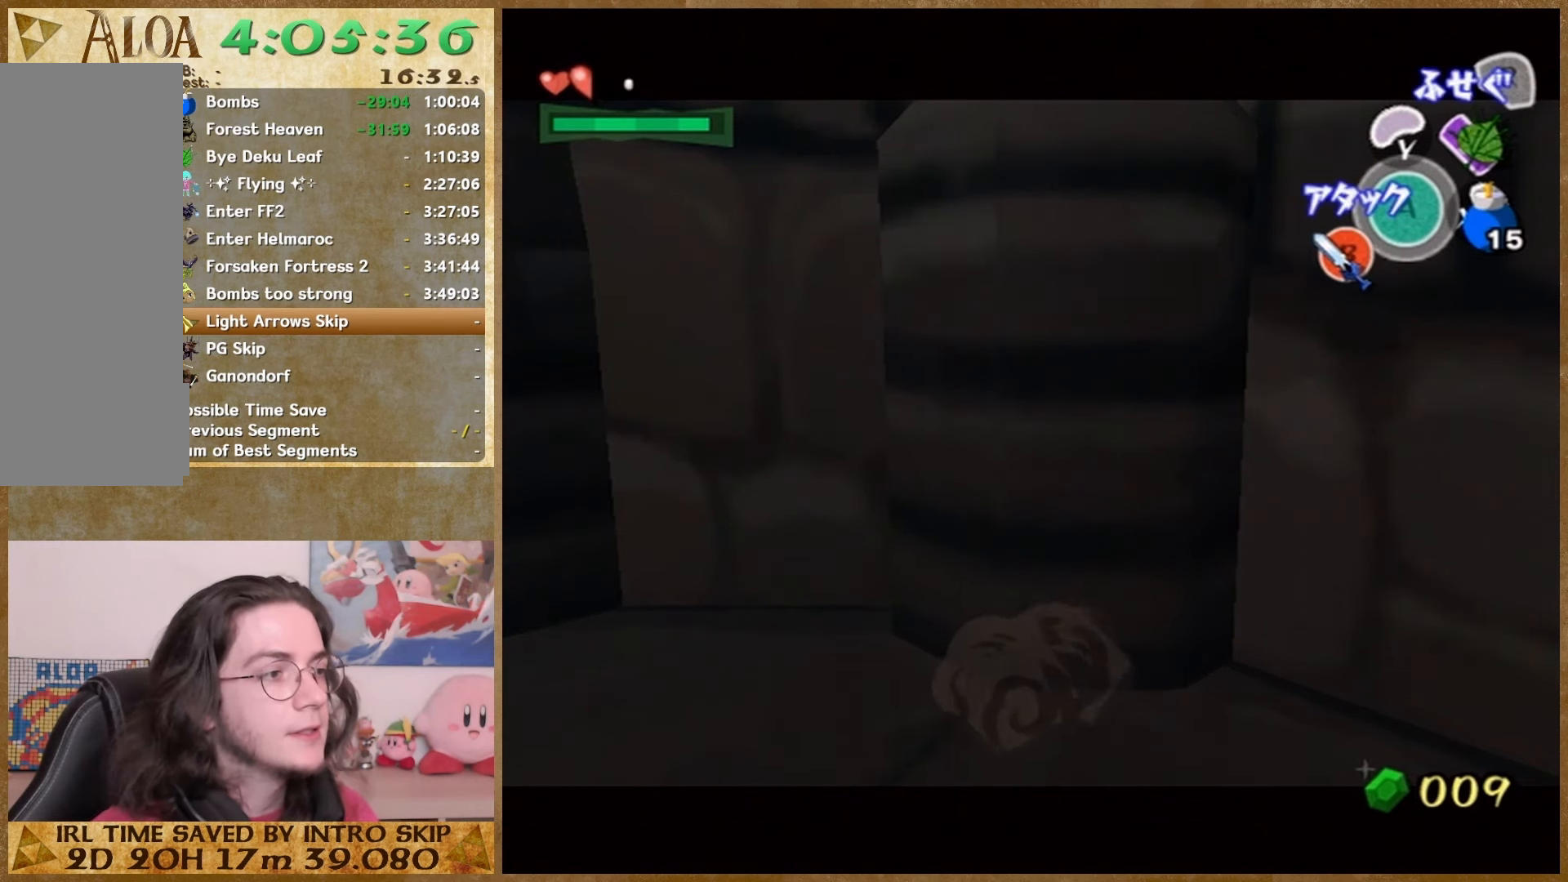
{"buttons": [], "right_stick": "center", "button_events": [[300, "A", "down"], [400, "A", "up"]]}
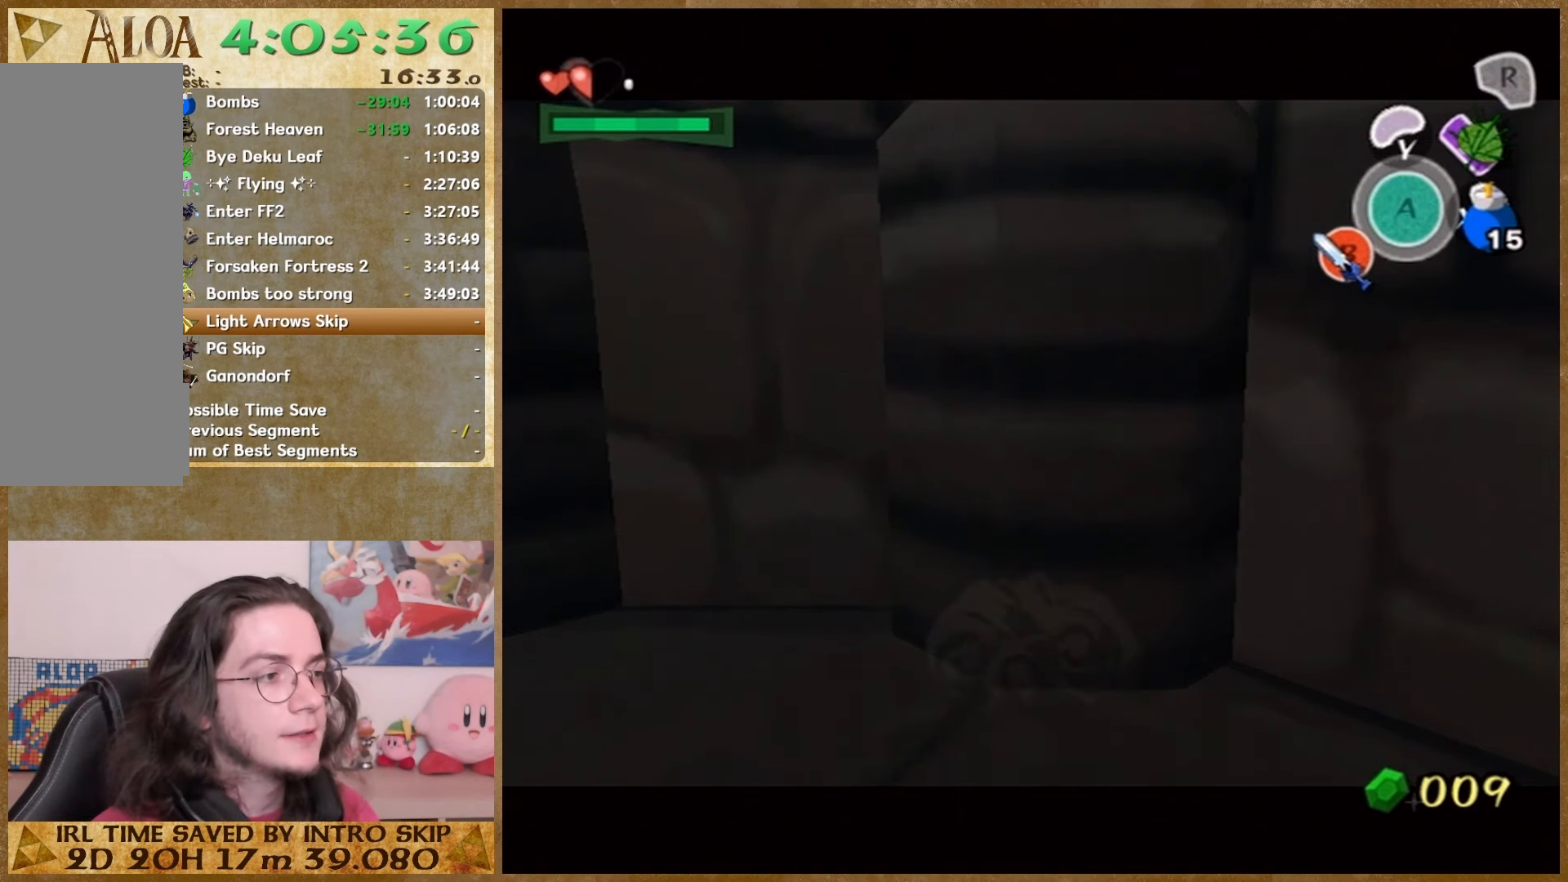
{"buttons": [], "right_stick": "center", "button_events": []}
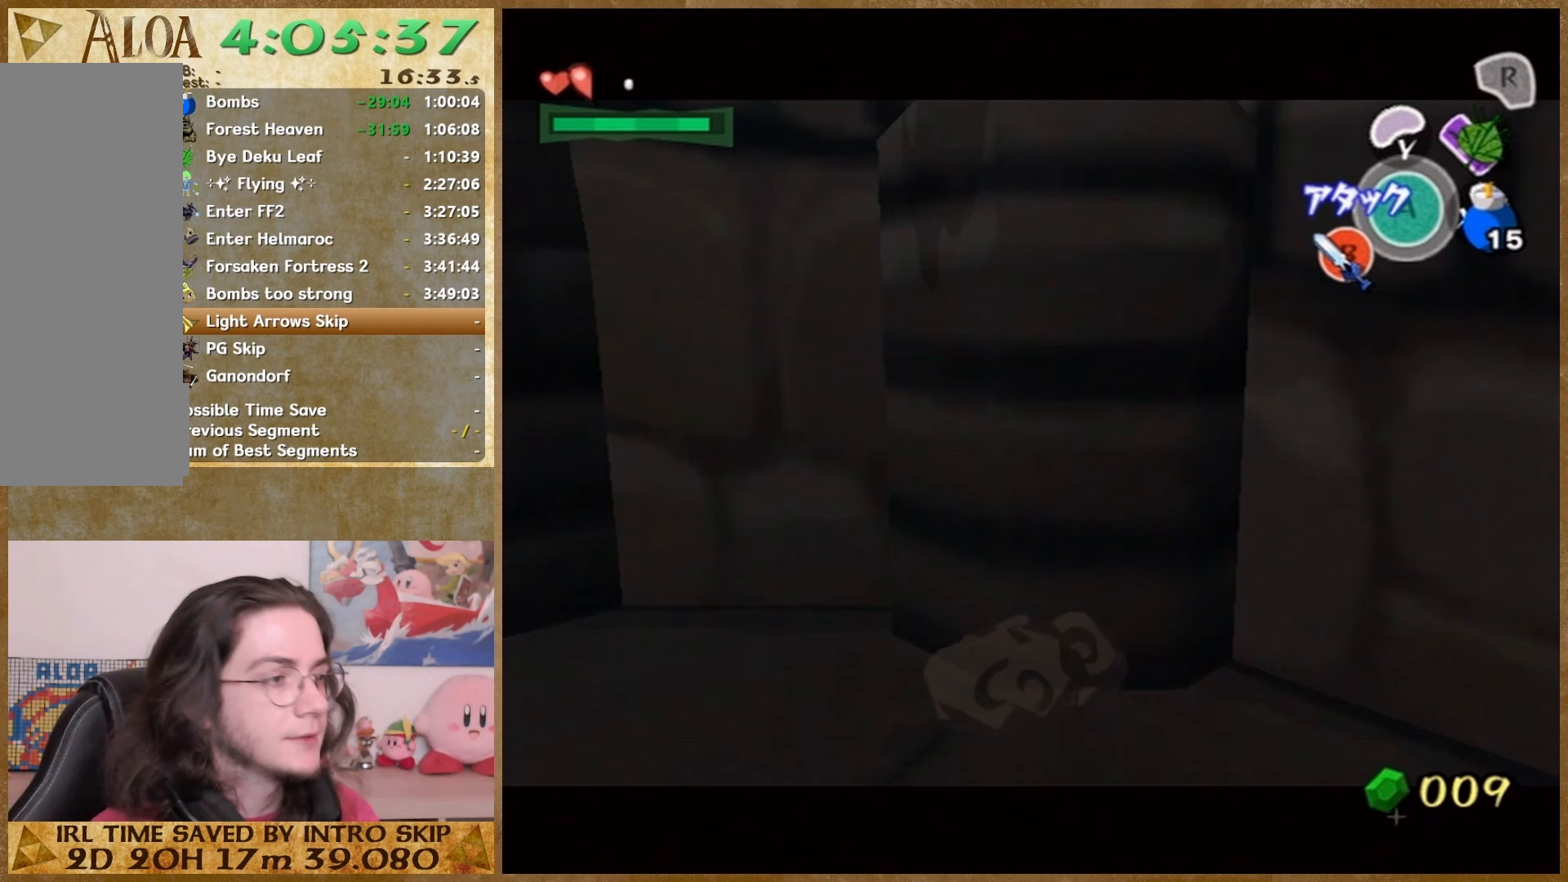
{"buttons": ["A"], "right_stick": "center", "button_events": [[433, "A", "down"]]}
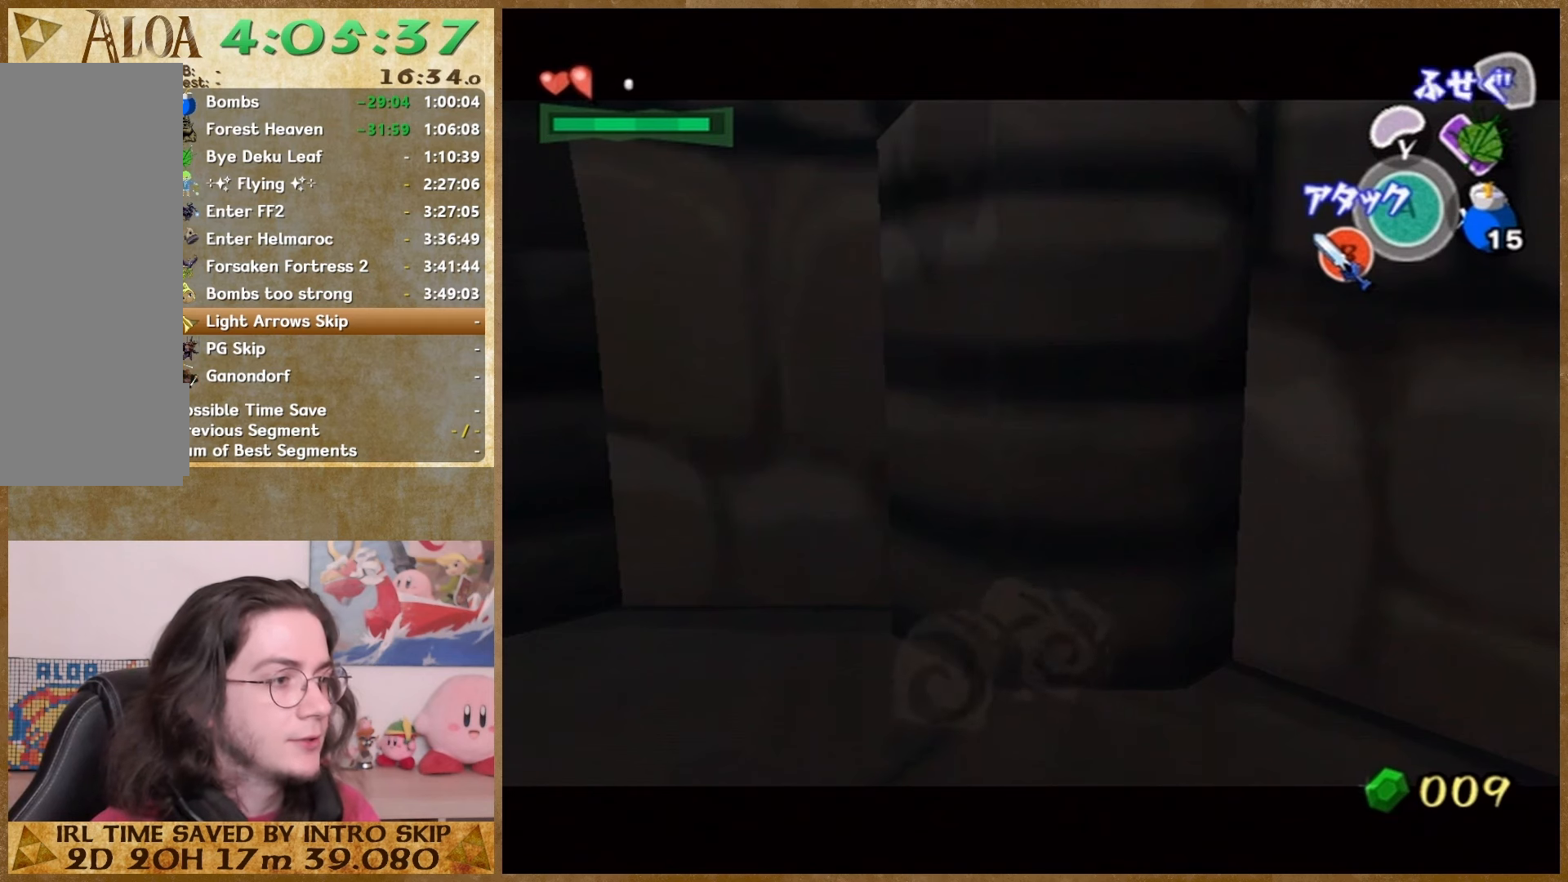
{"buttons": [], "right_stick": "center", "button_events": [[33, "A", "up"]]}
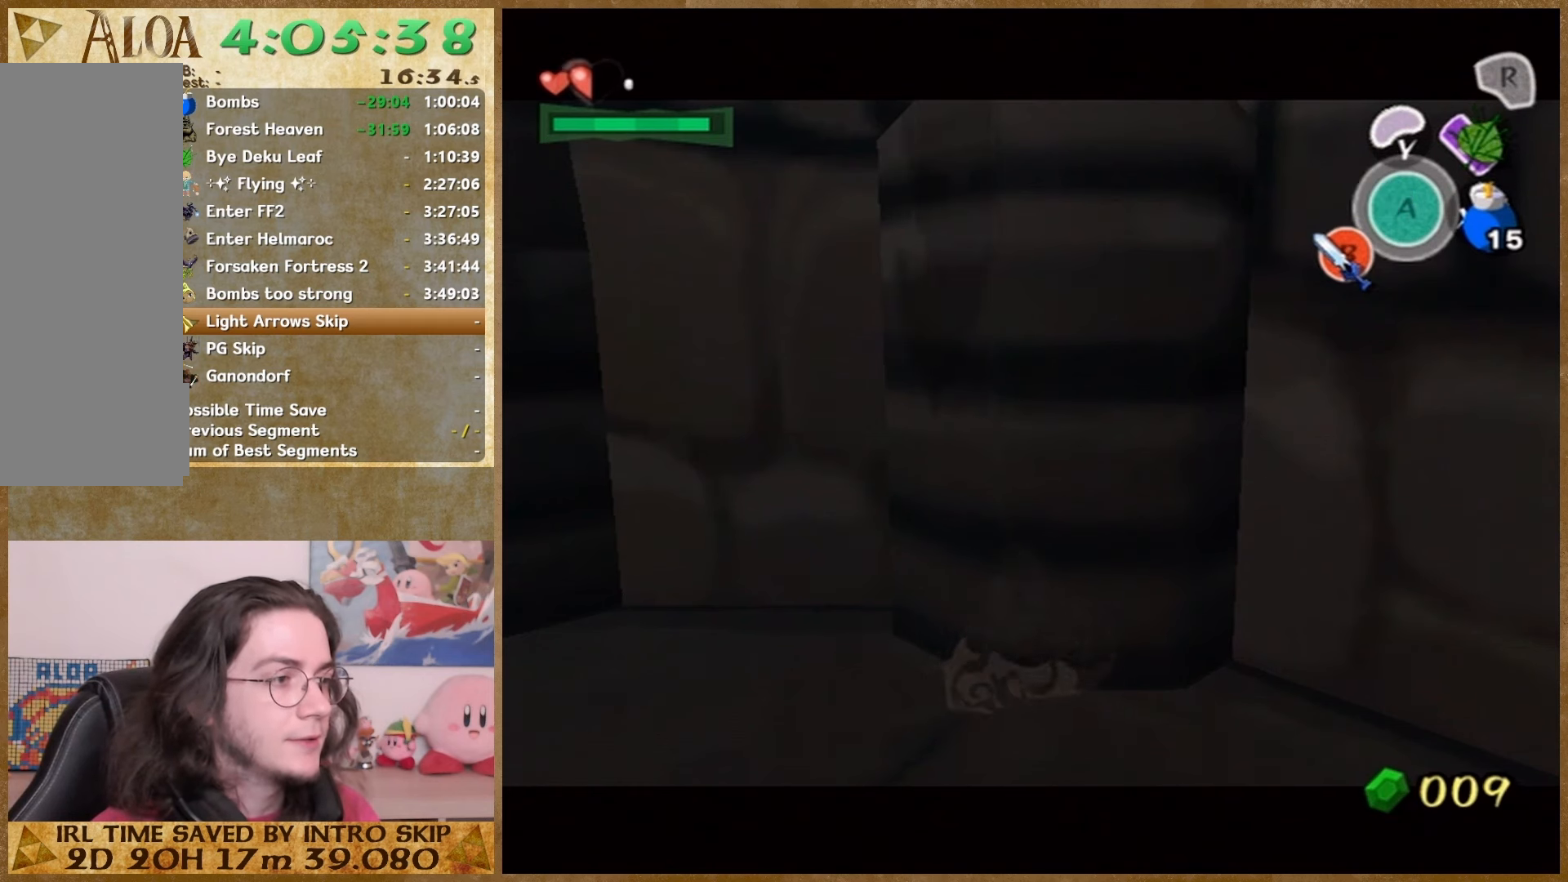
{"buttons": [], "right_stick": "center", "button_events": []}
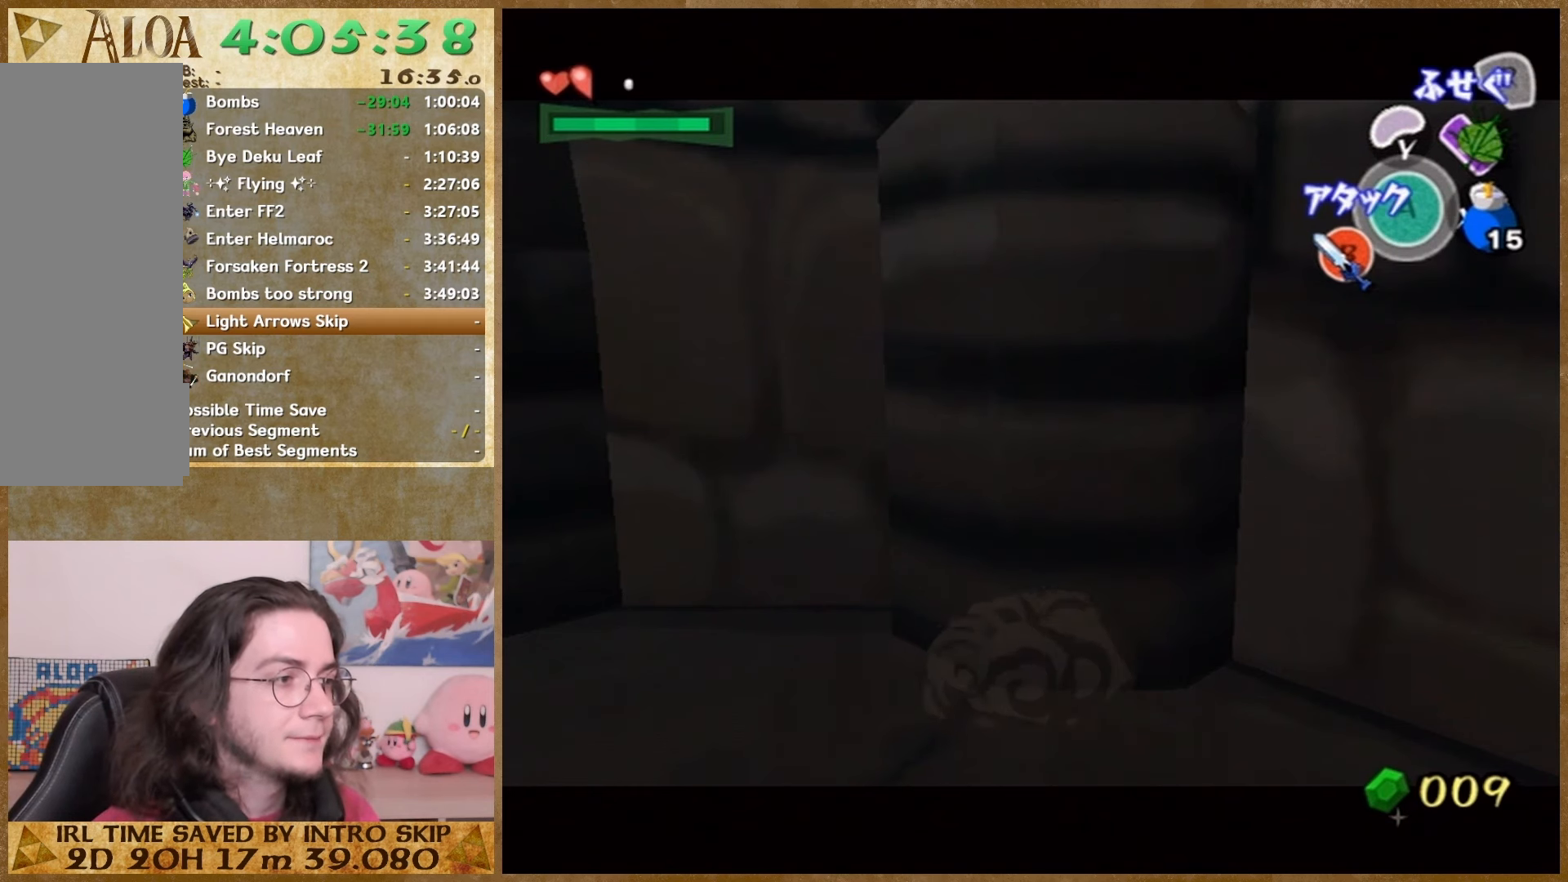
{"buttons": [], "right_stick": "center", "button_events": [[67, "A", "down"], [167, "A", "up"]]}
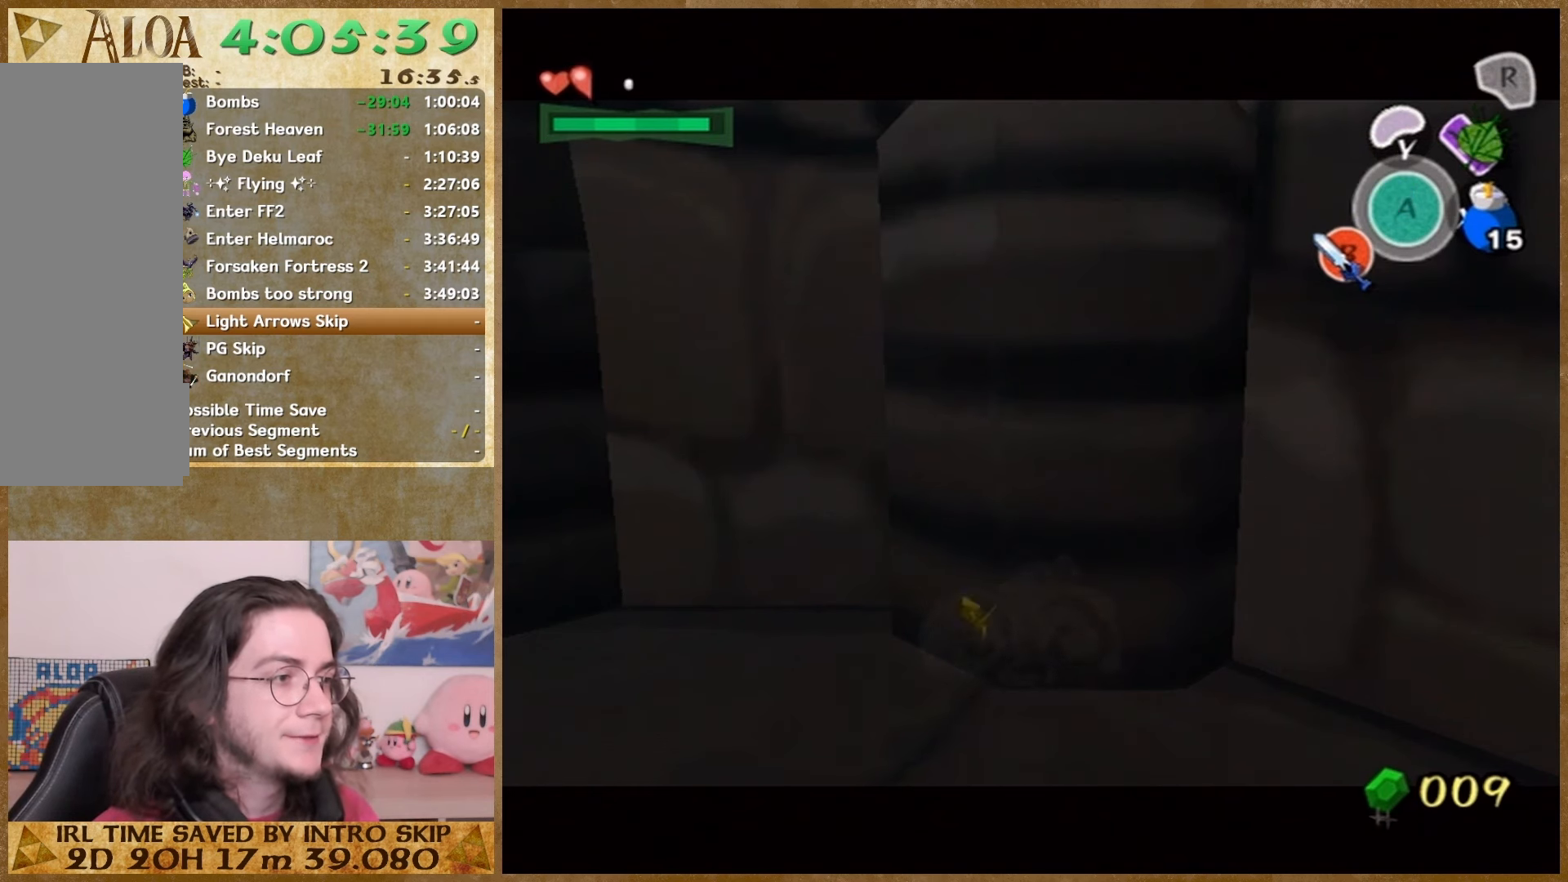
{"buttons": [], "right_stick": "center", "button_events": []}
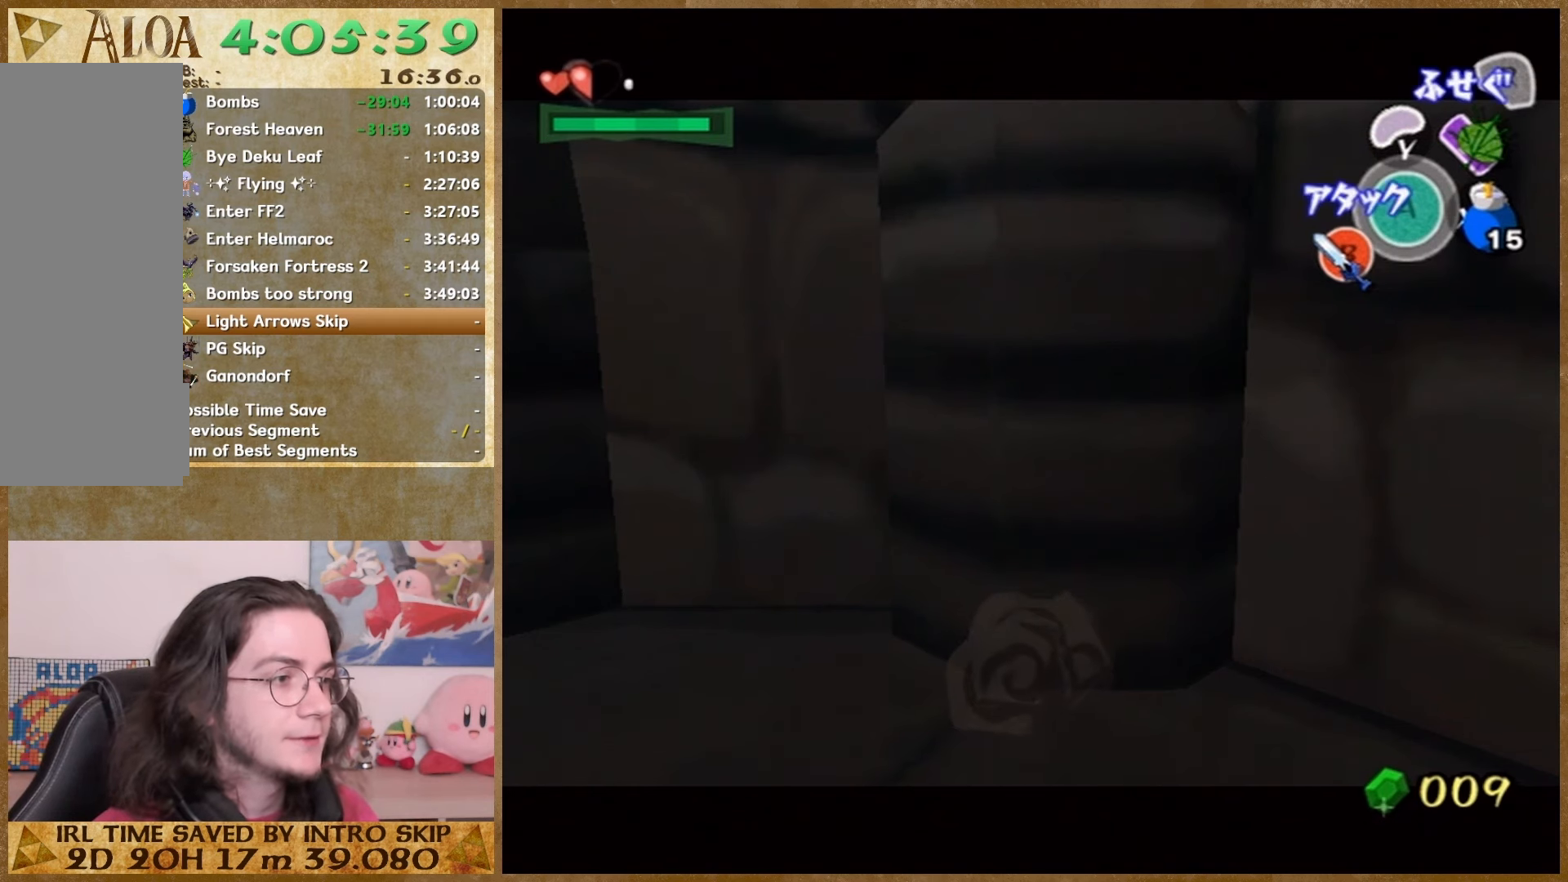
{"buttons": [], "right_stick": "center", "button_events": []}
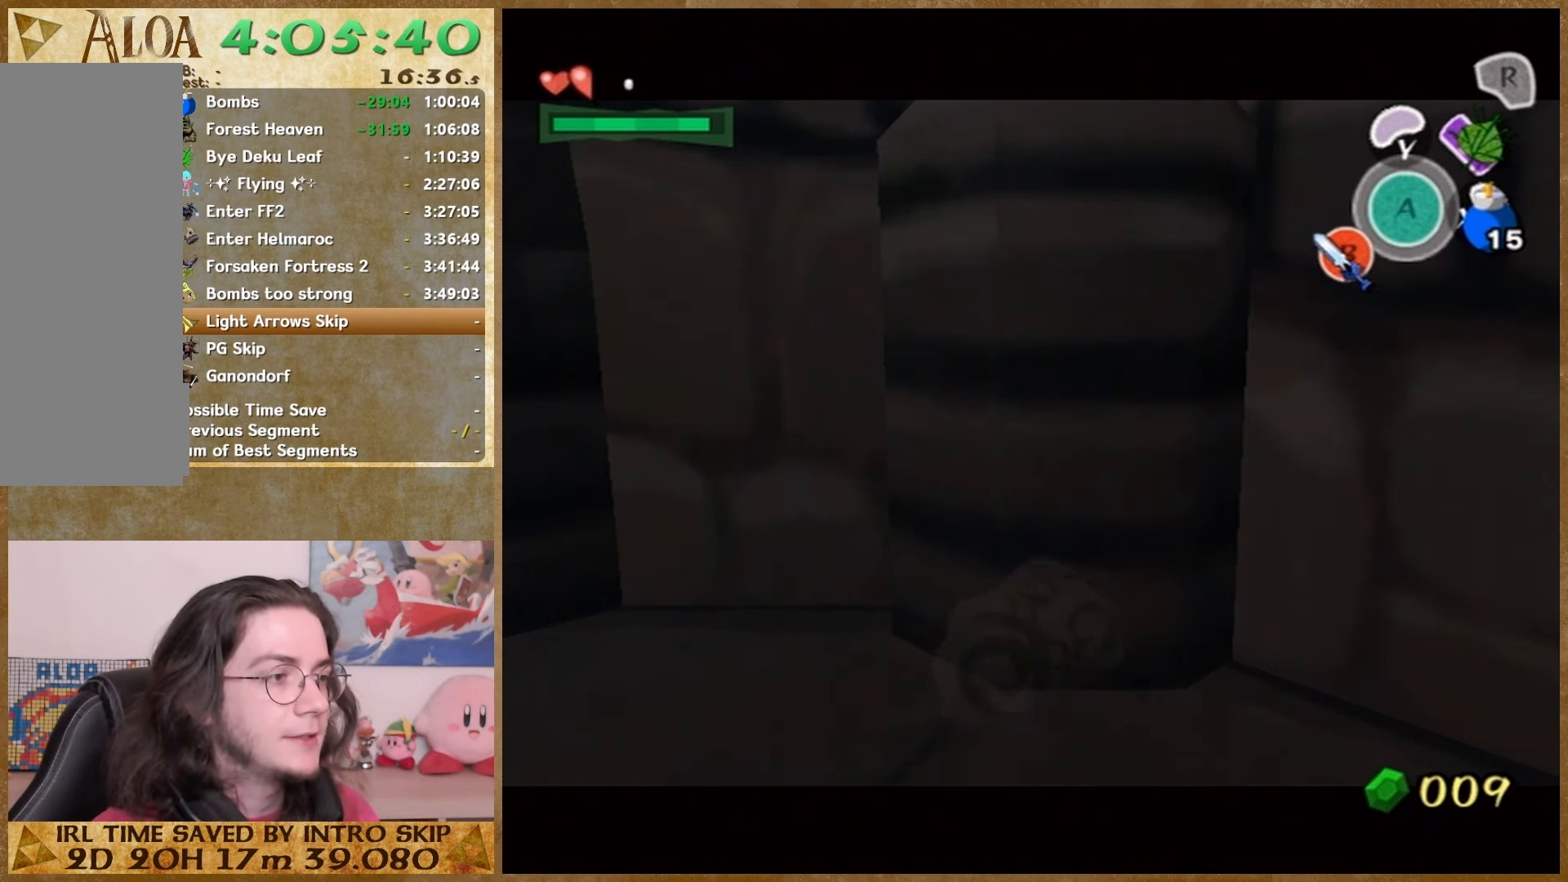
{"buttons": [], "right_stick": "center", "button_events": []}
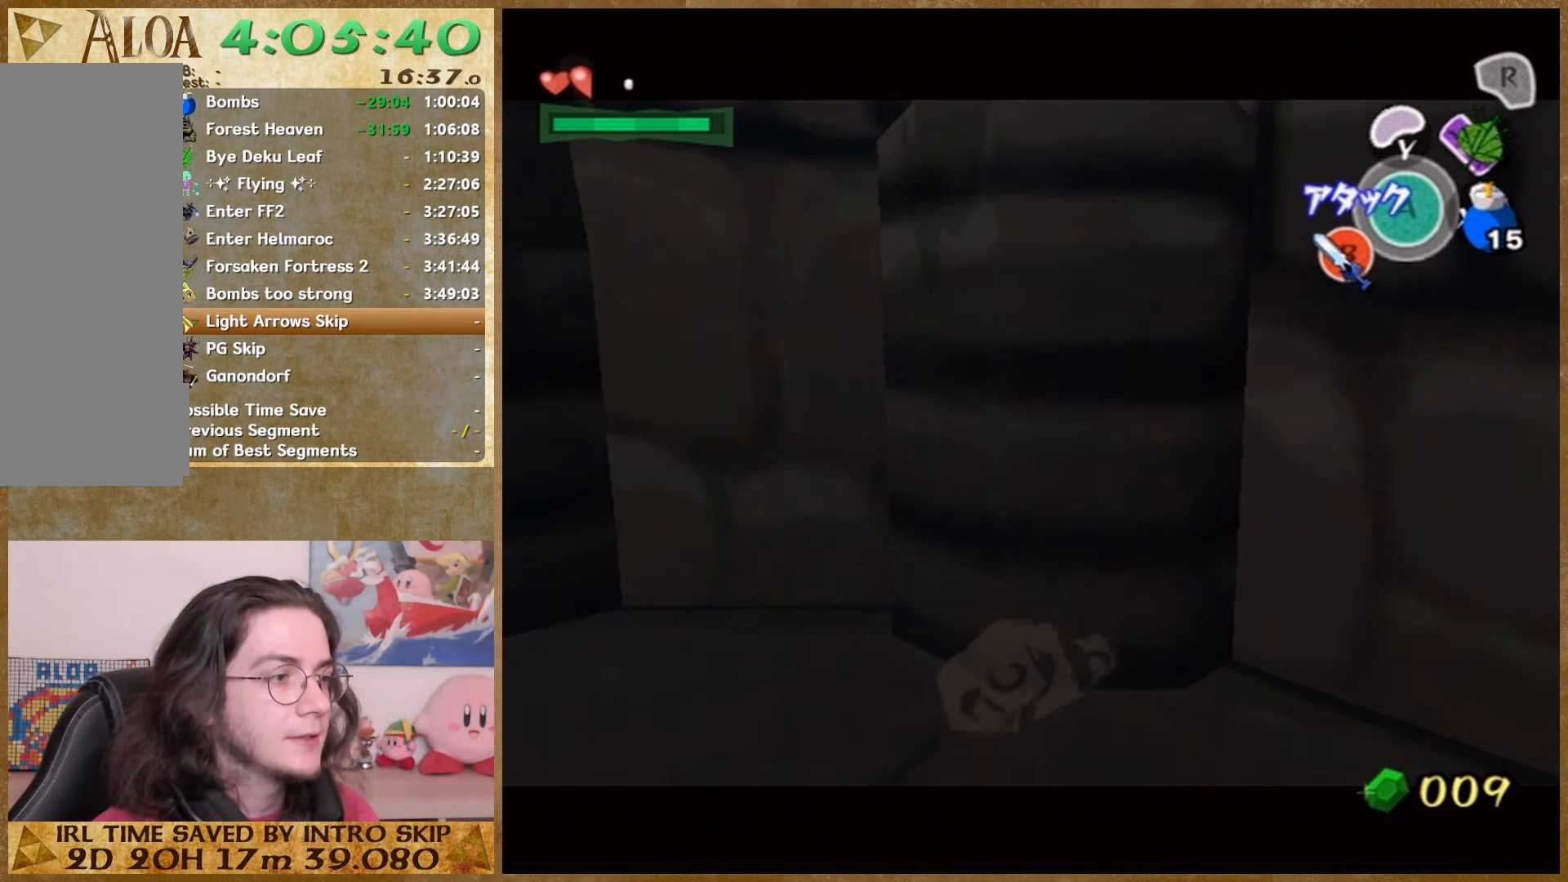
{"buttons": ["A"], "right_stick": "center", "button_events": [[500, "A", "down"]]}
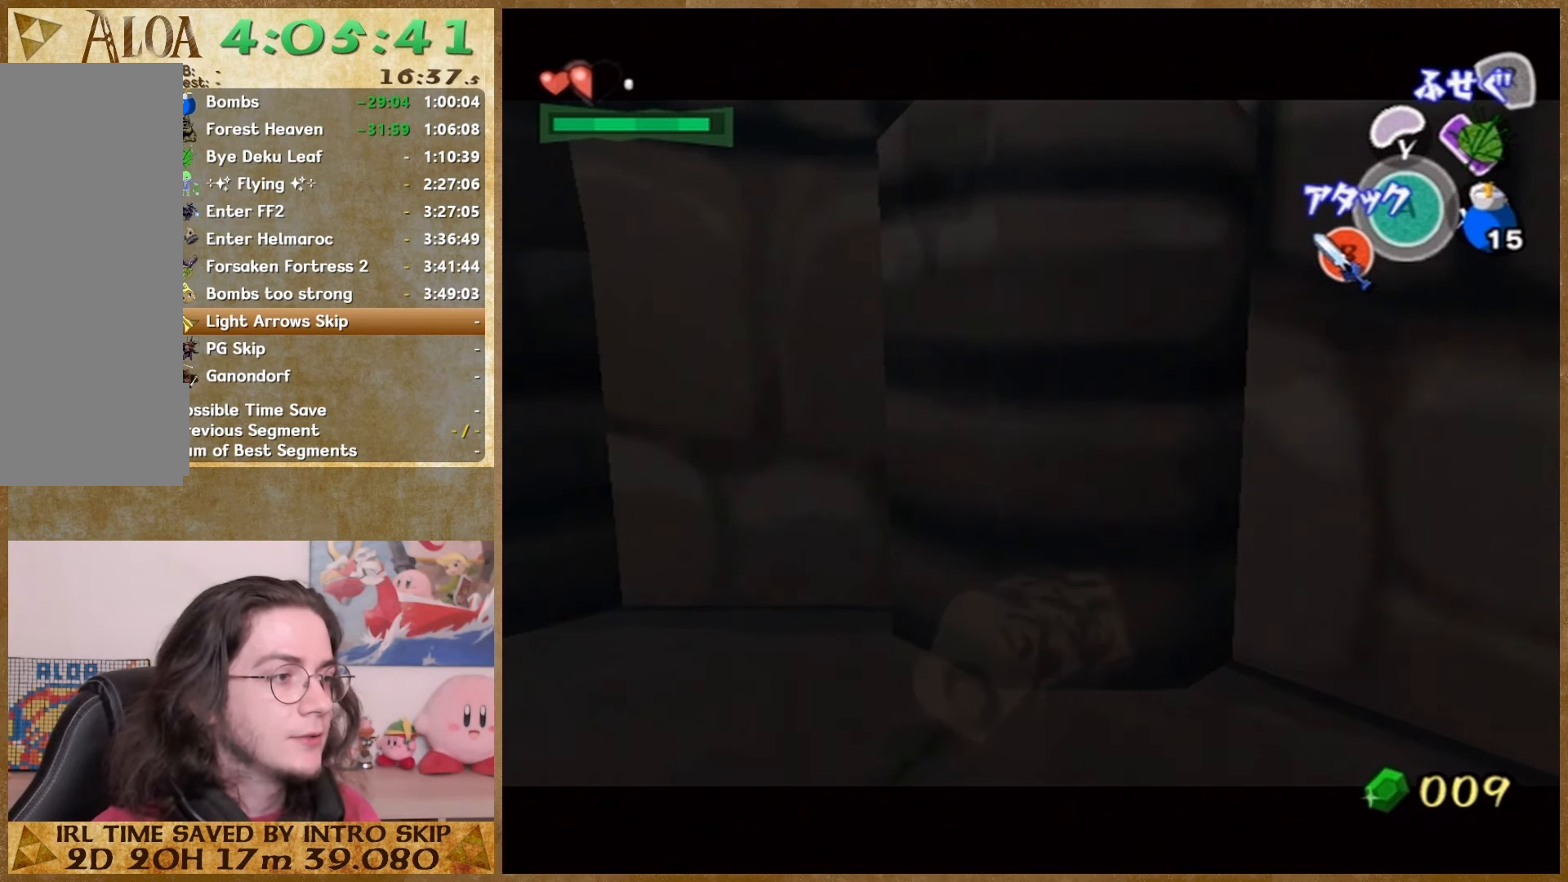
{"buttons": [], "right_stick": "center", "button_events": [[100, "A", "up"]]}
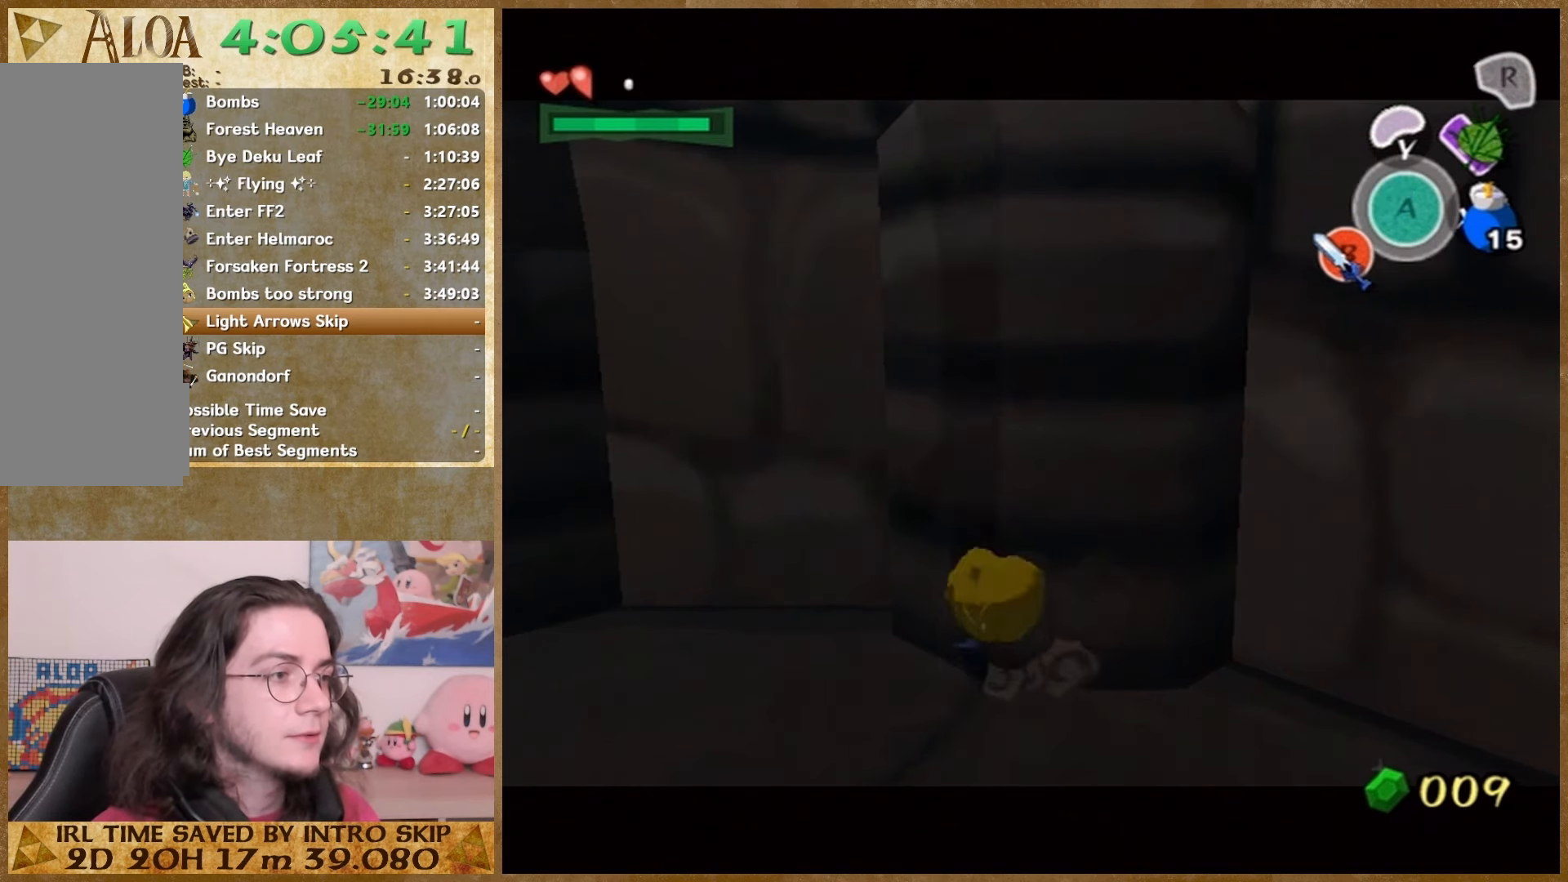
{"buttons": [], "right_stick": "center", "button_events": []}
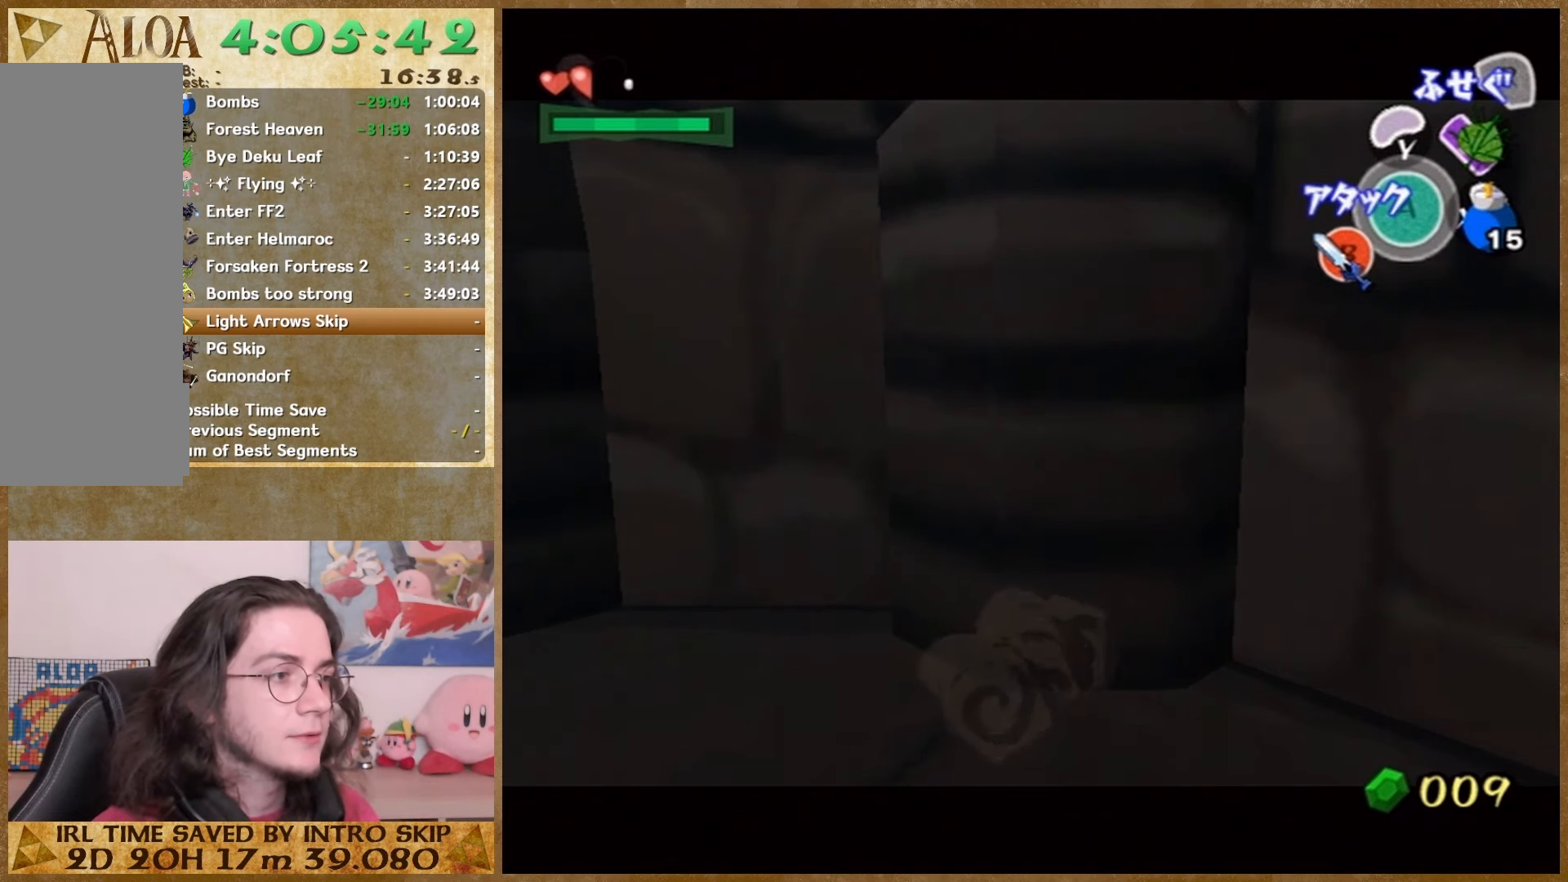
{"buttons": [], "right_stick": "center", "button_events": [[133, "A", "down"], [267, "A", "up"]]}
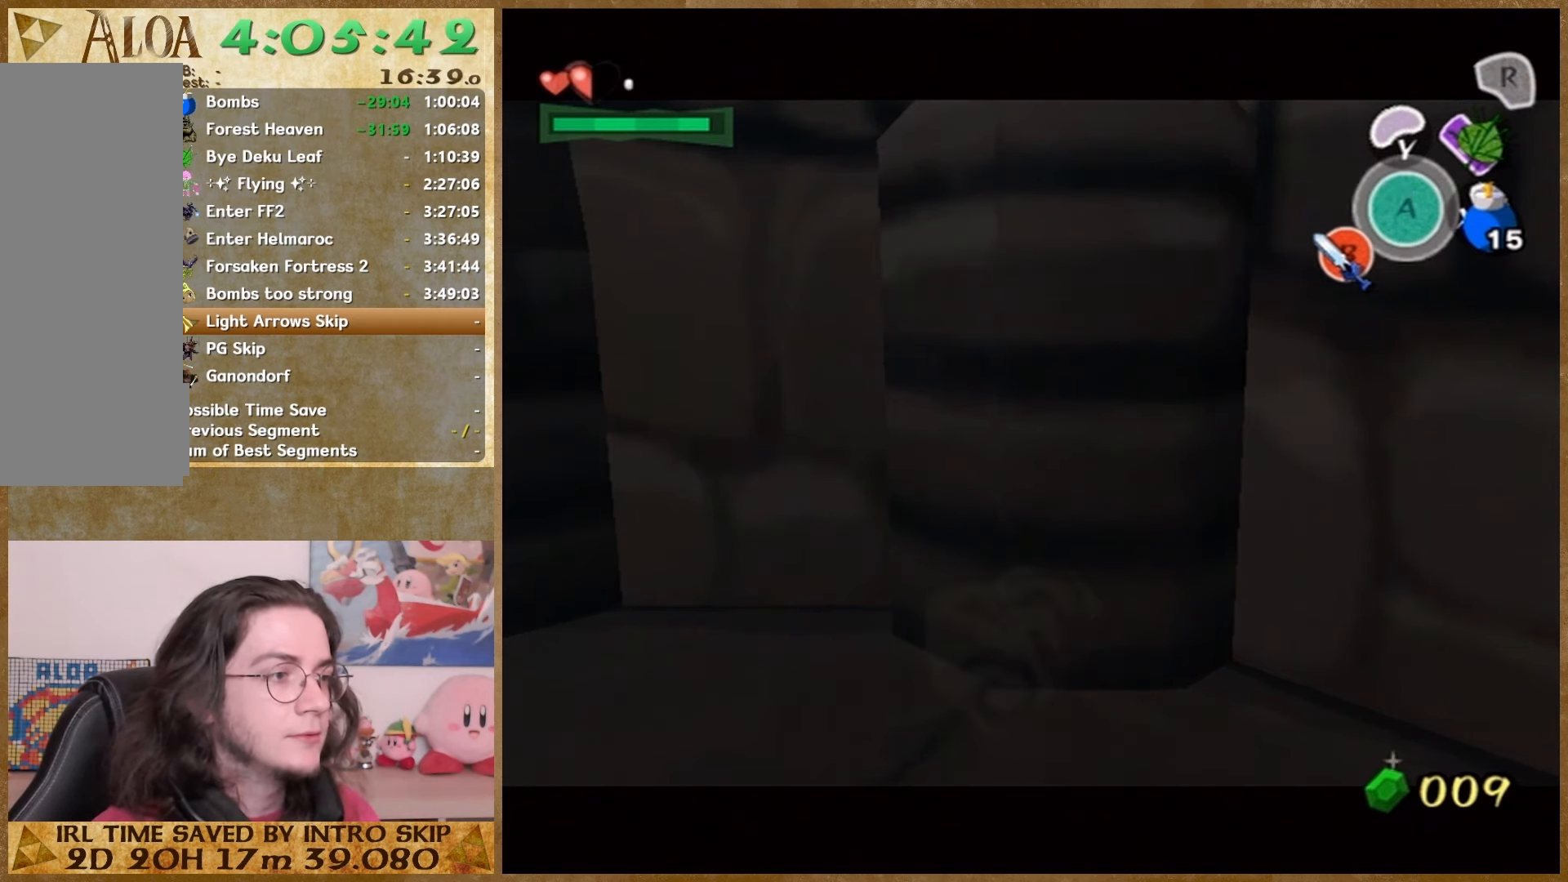
{"buttons": [], "right_stick": "center", "button_events": []}
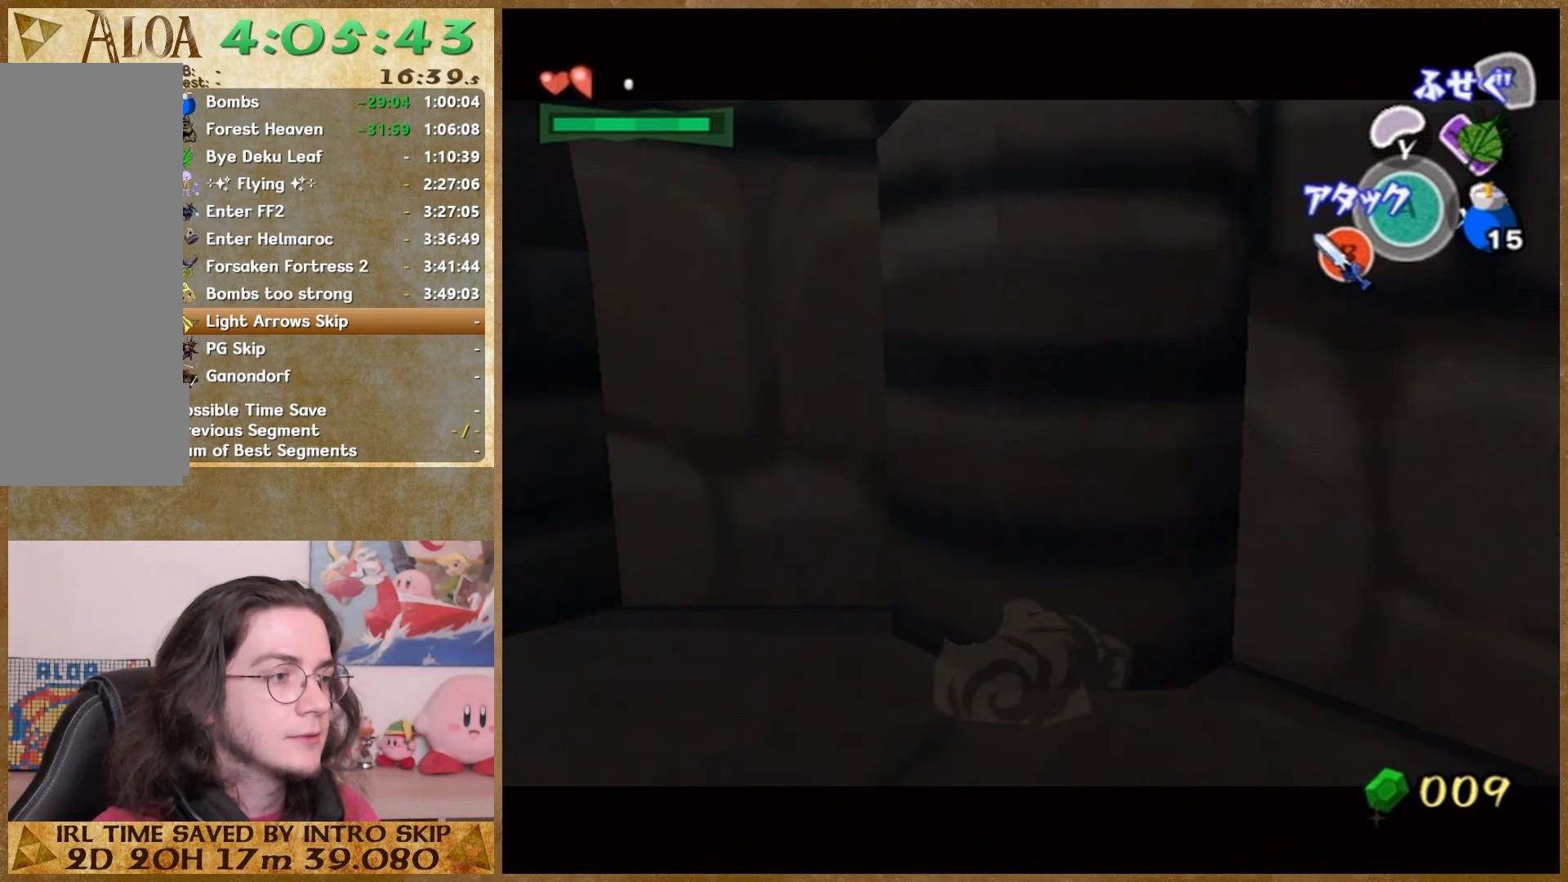
{"buttons": [], "right_stick": "center", "button_events": [[233, "A", "down"], [367, "A", "up"]]}
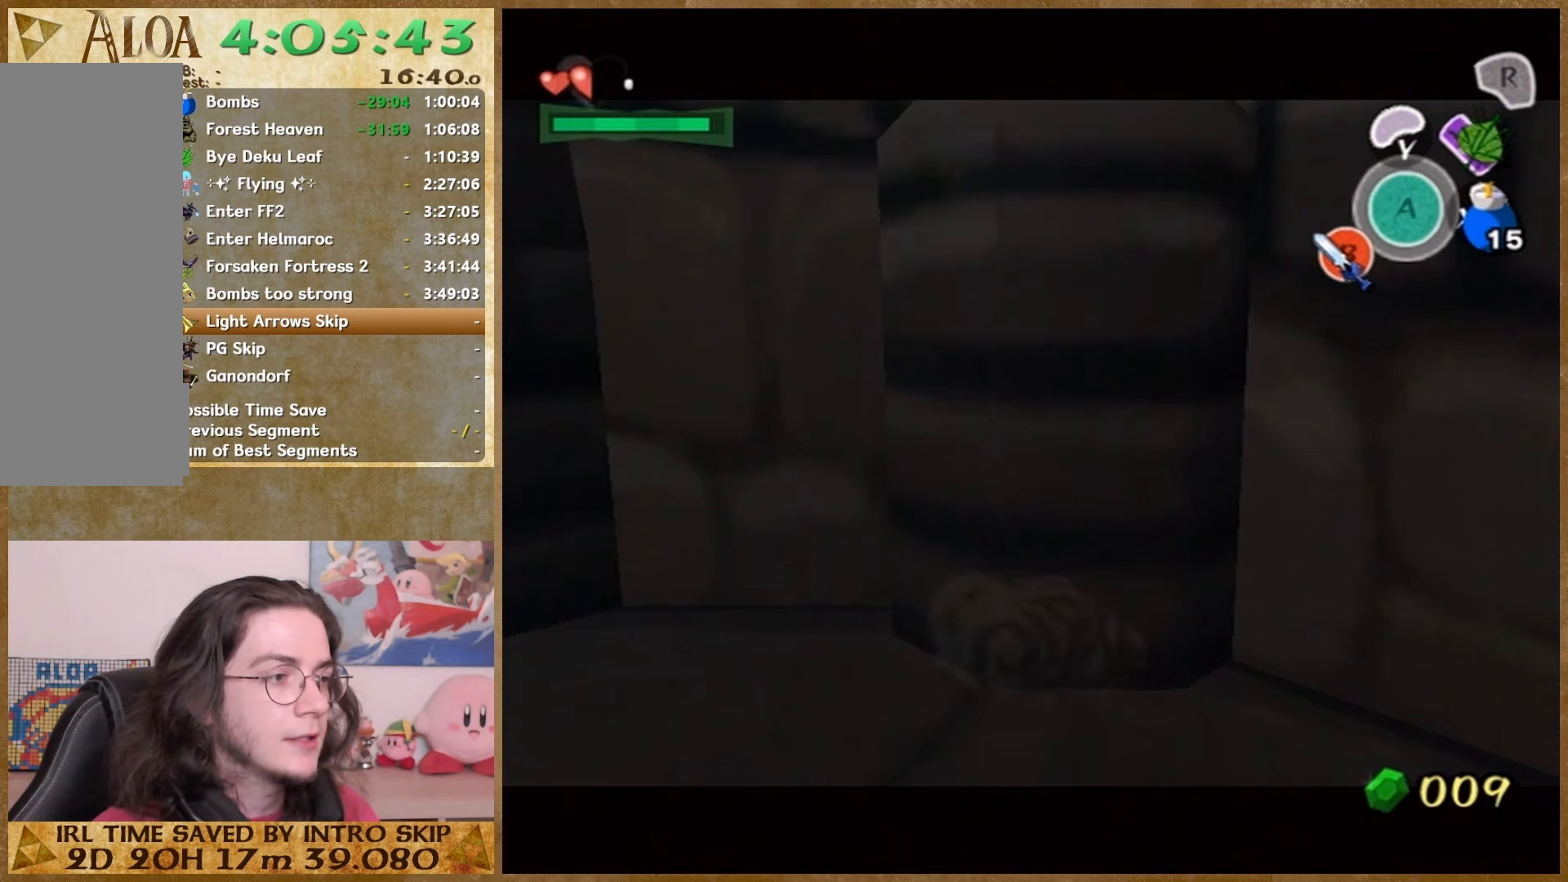
{"buttons": [], "right_stick": "center", "button_events": []}
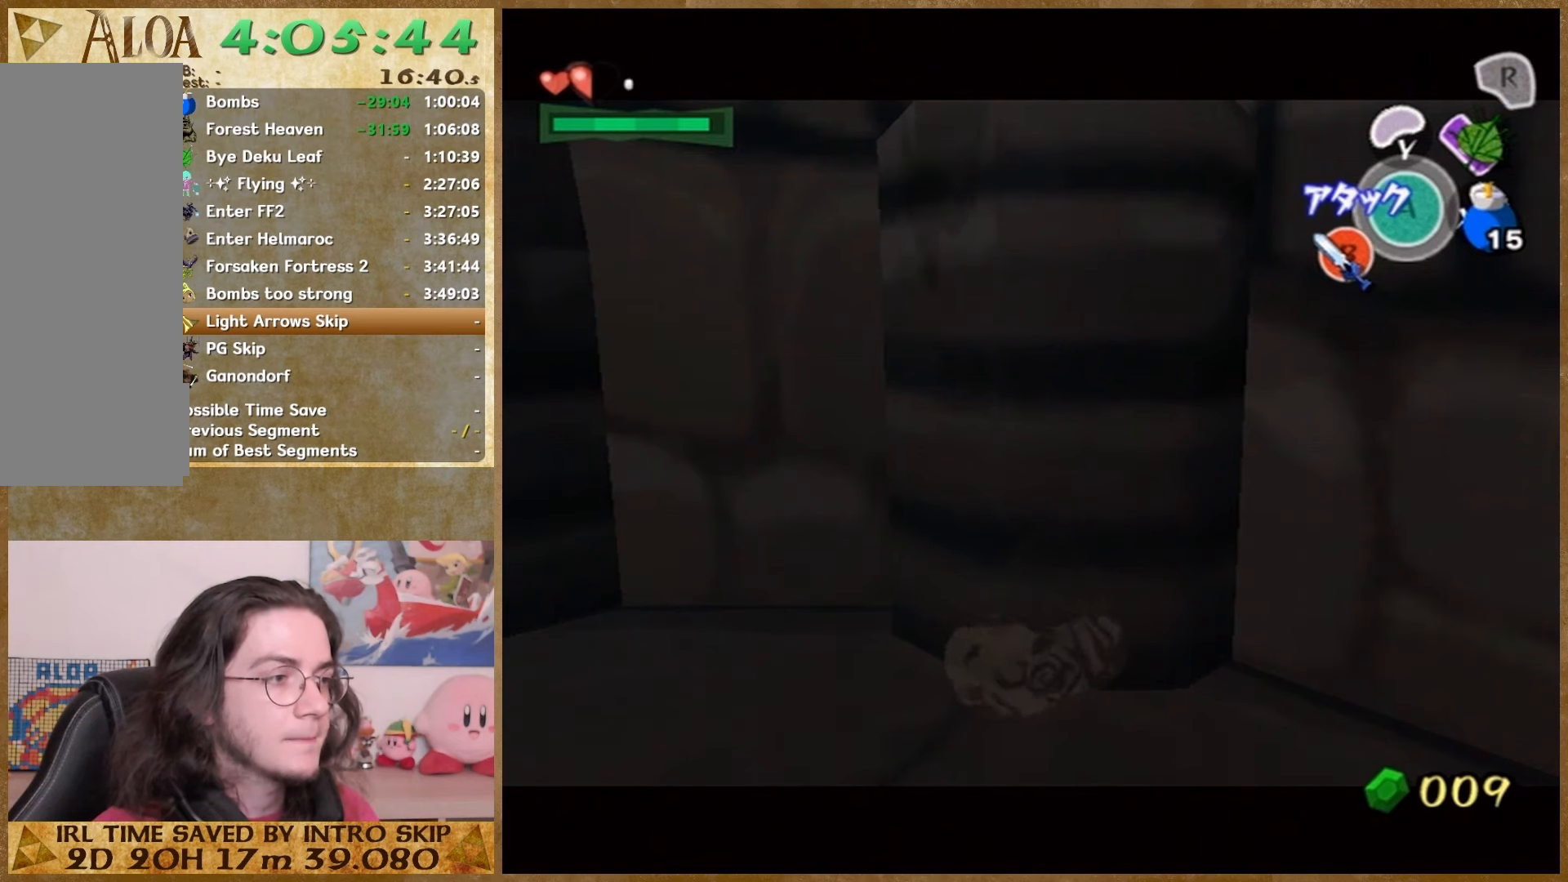
{"buttons": [], "right_stick": "center", "button_events": []}
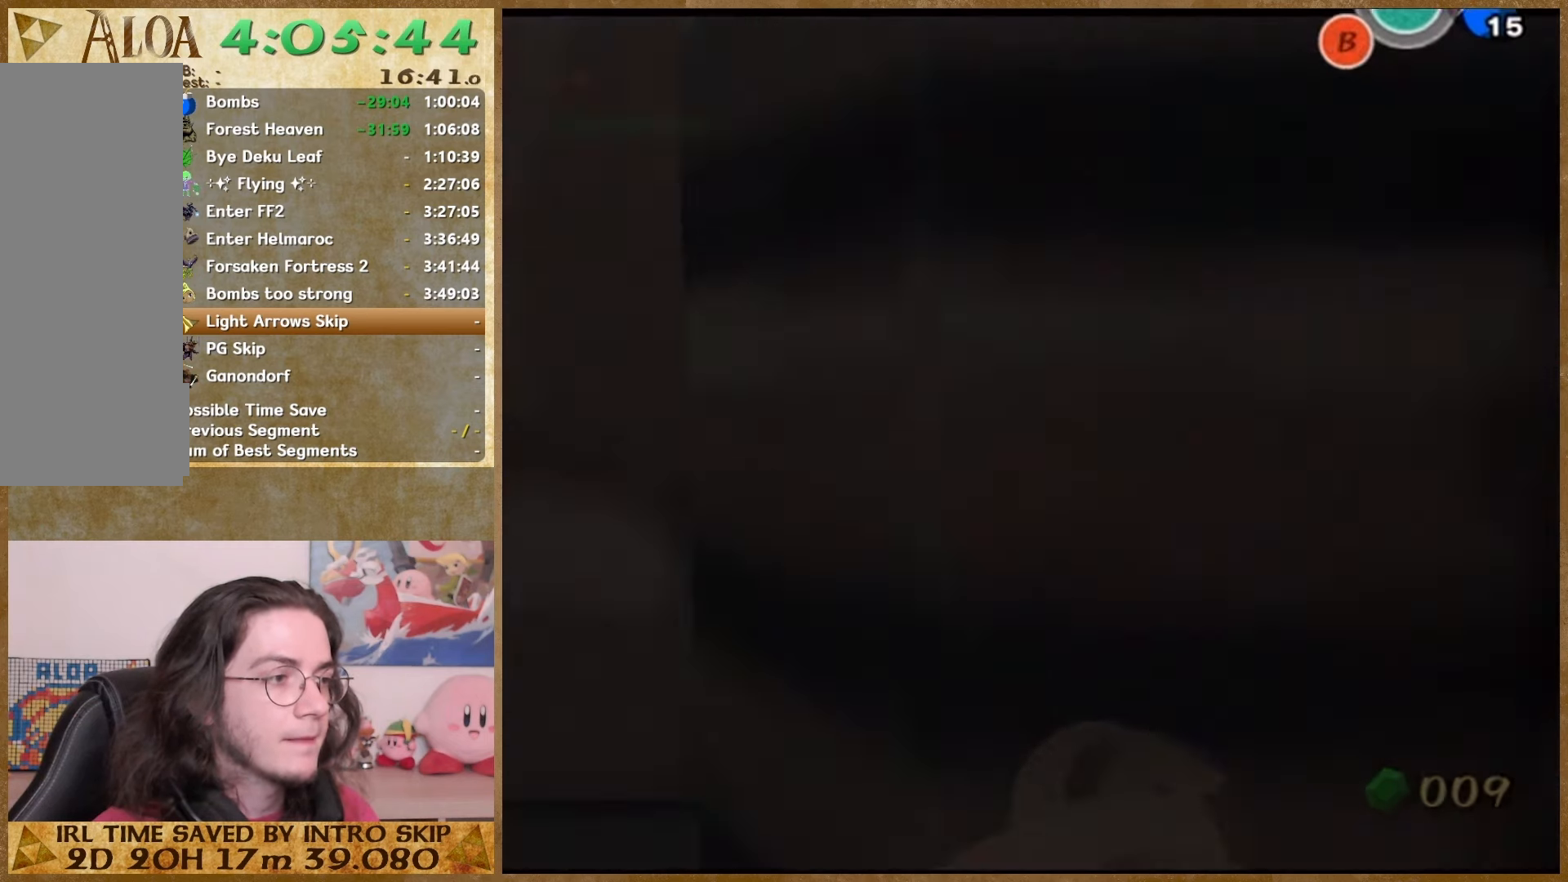
{"buttons": [], "right_stick": "down", "button_events": []}
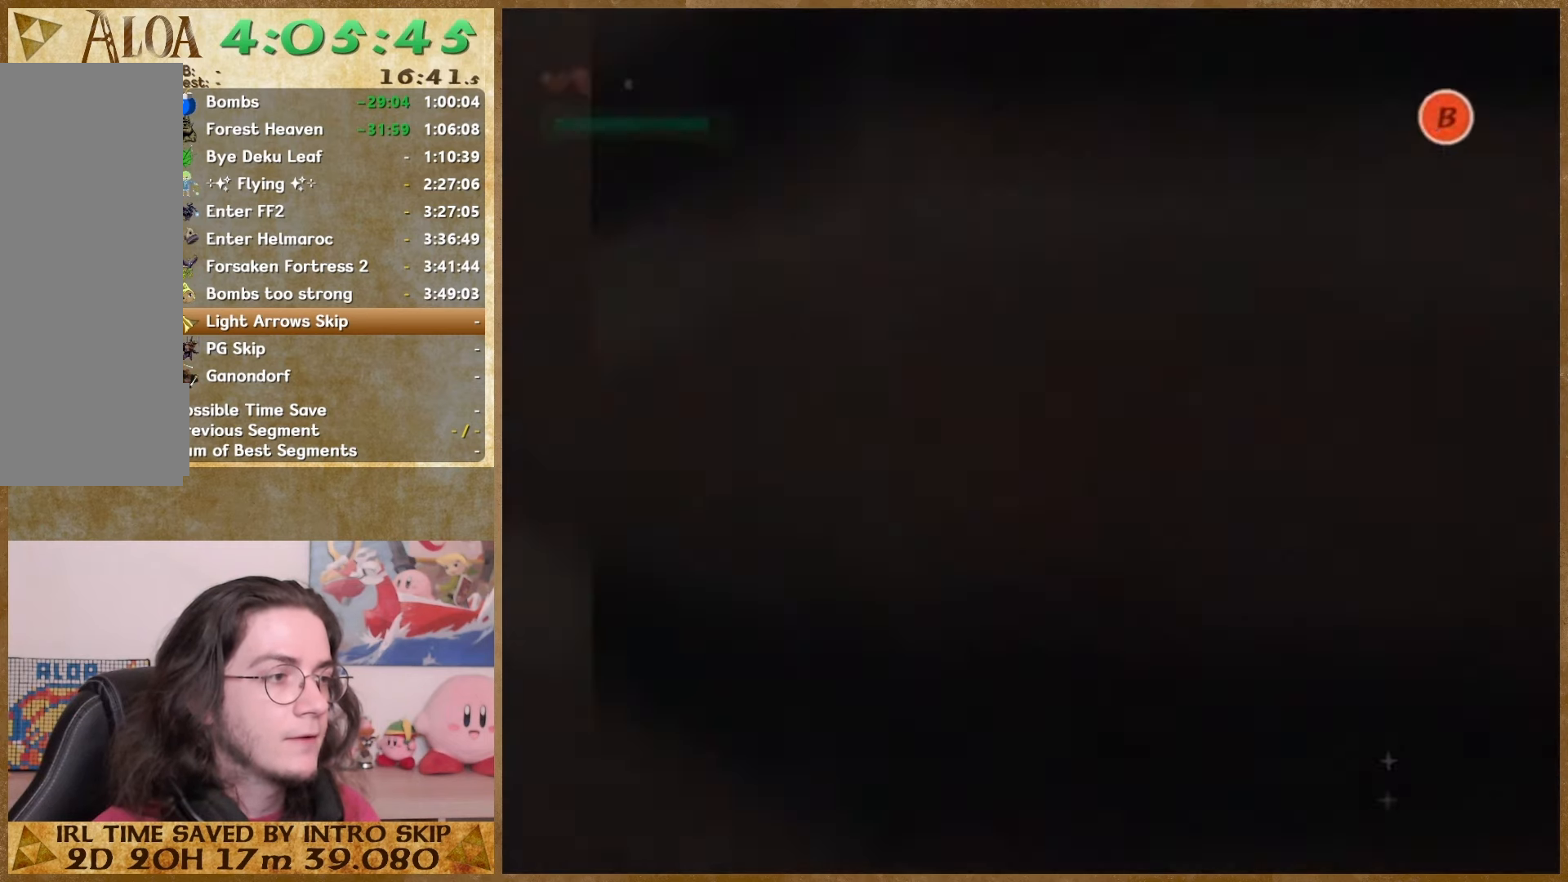
{"buttons": [], "right_stick": "center"}
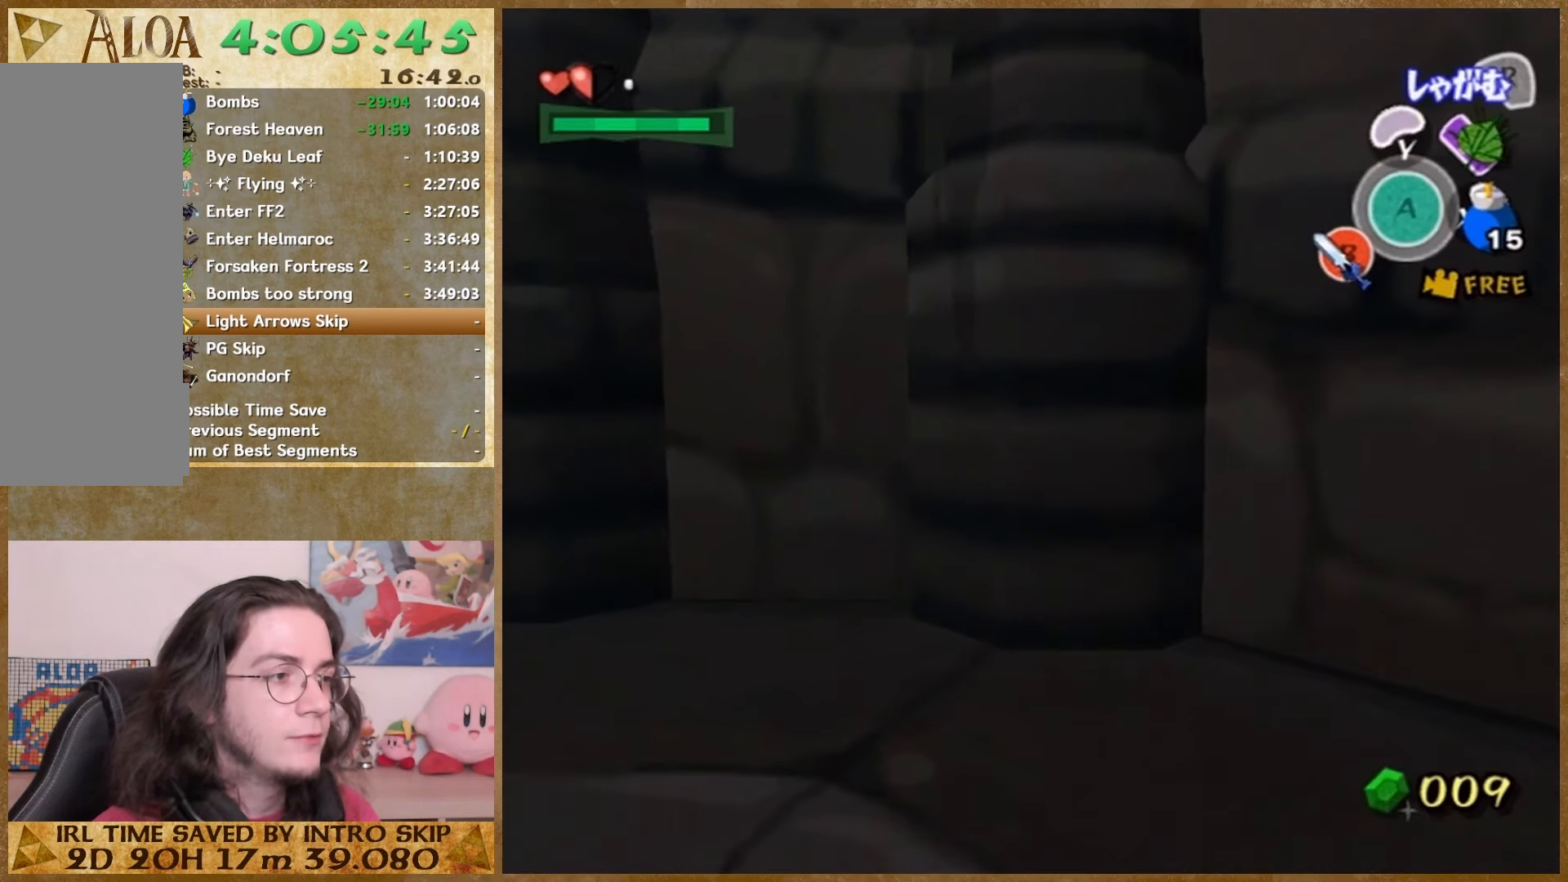
{"buttons": ["R1"], "right_stick": "center", "button_events": [[467, "R1", "down"]]}
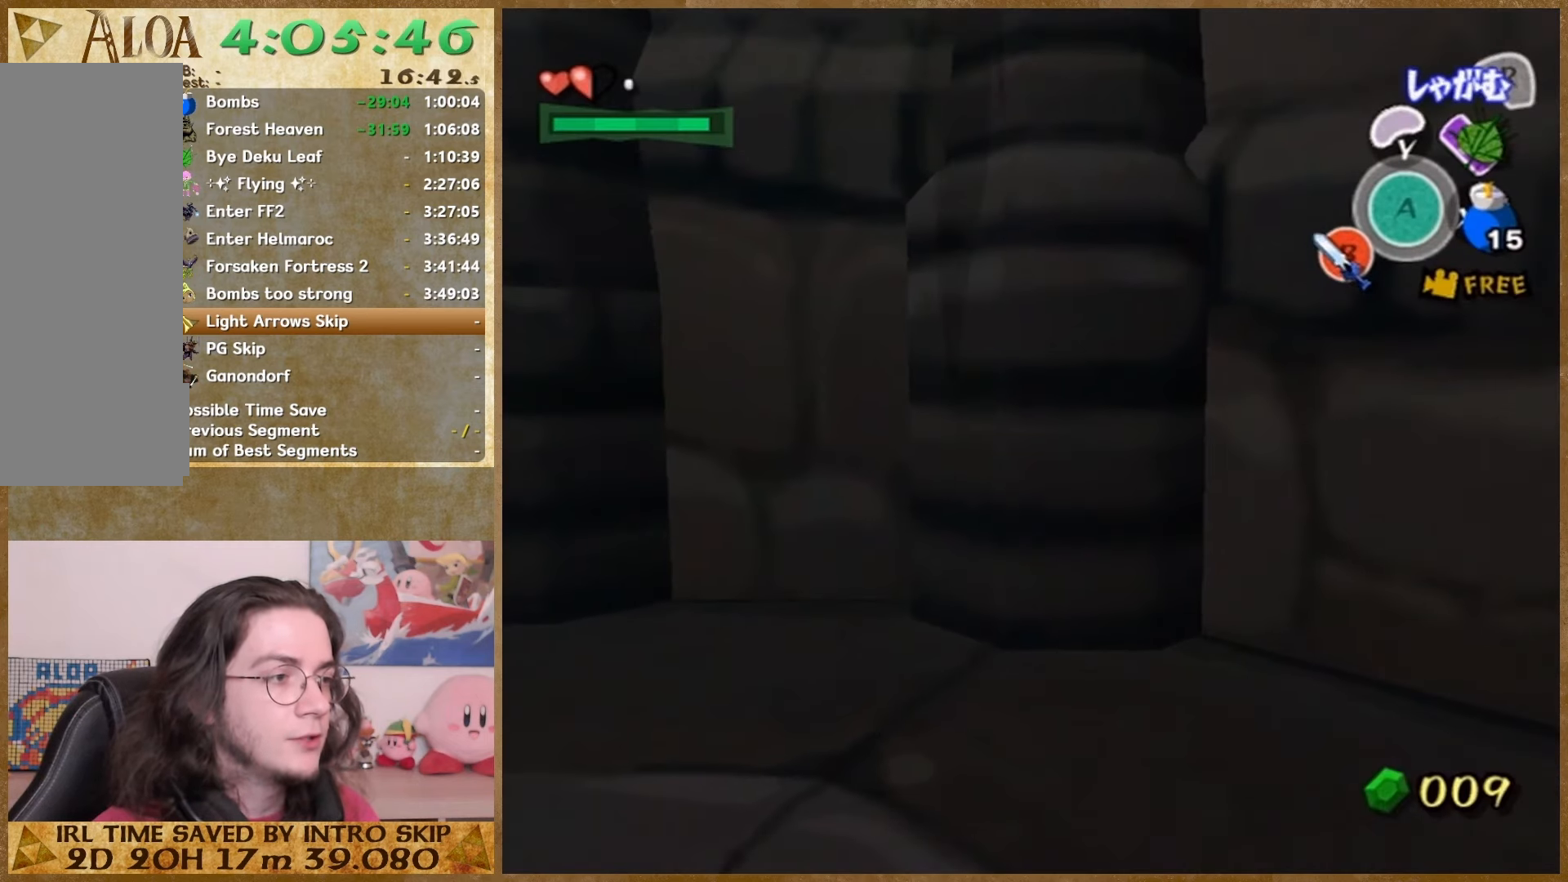
{"buttons": ["R1"], "right_stick": "center"}
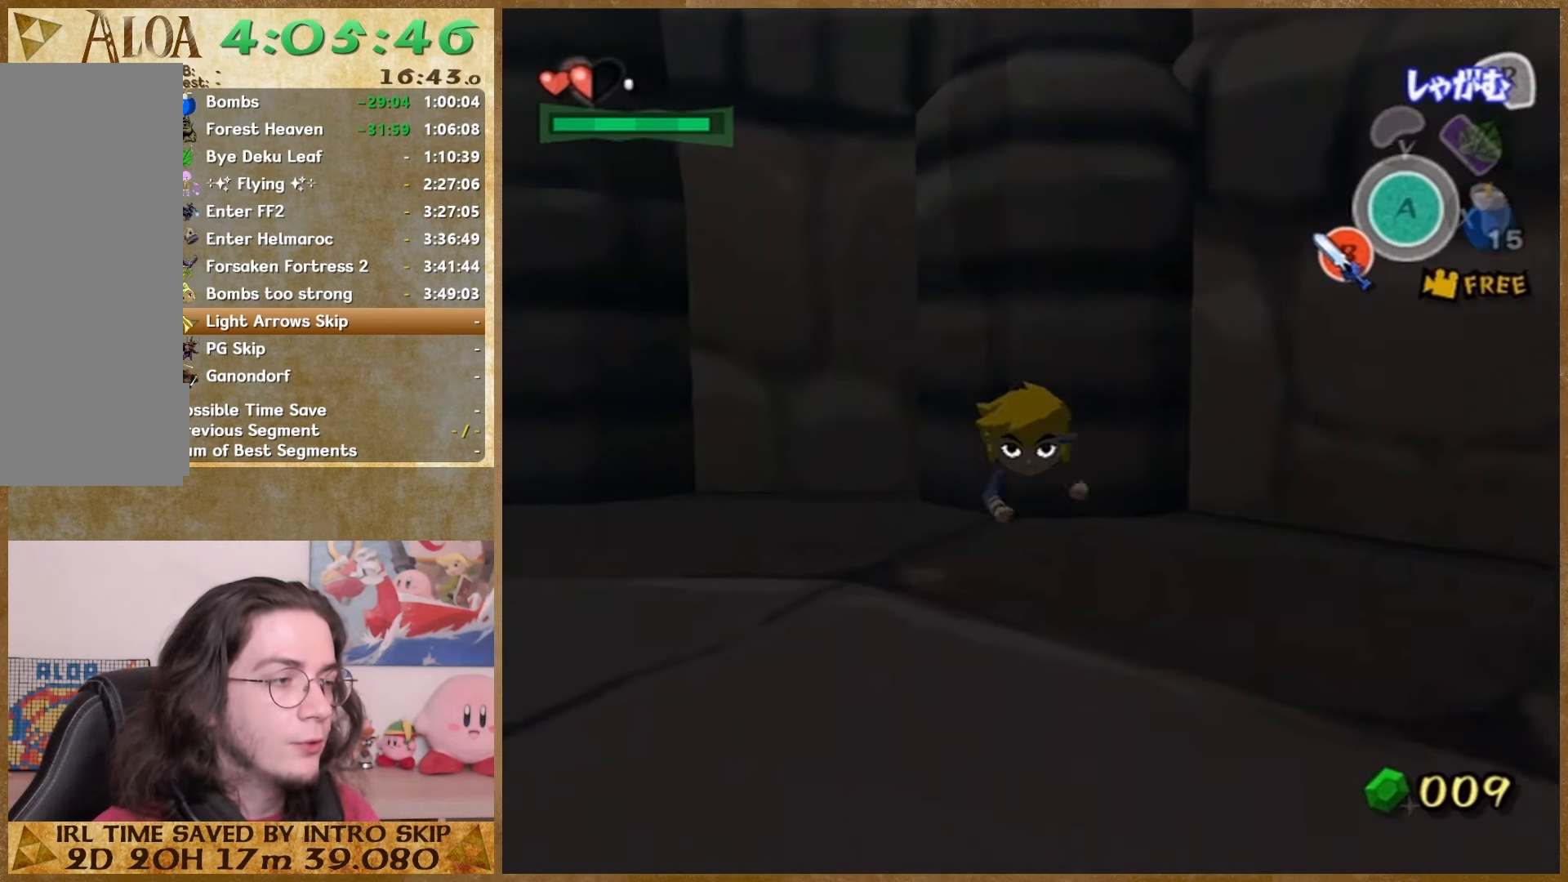
{"buttons": [], "right_stick": "center", "button_events": [[433, "R1", "up"]]}